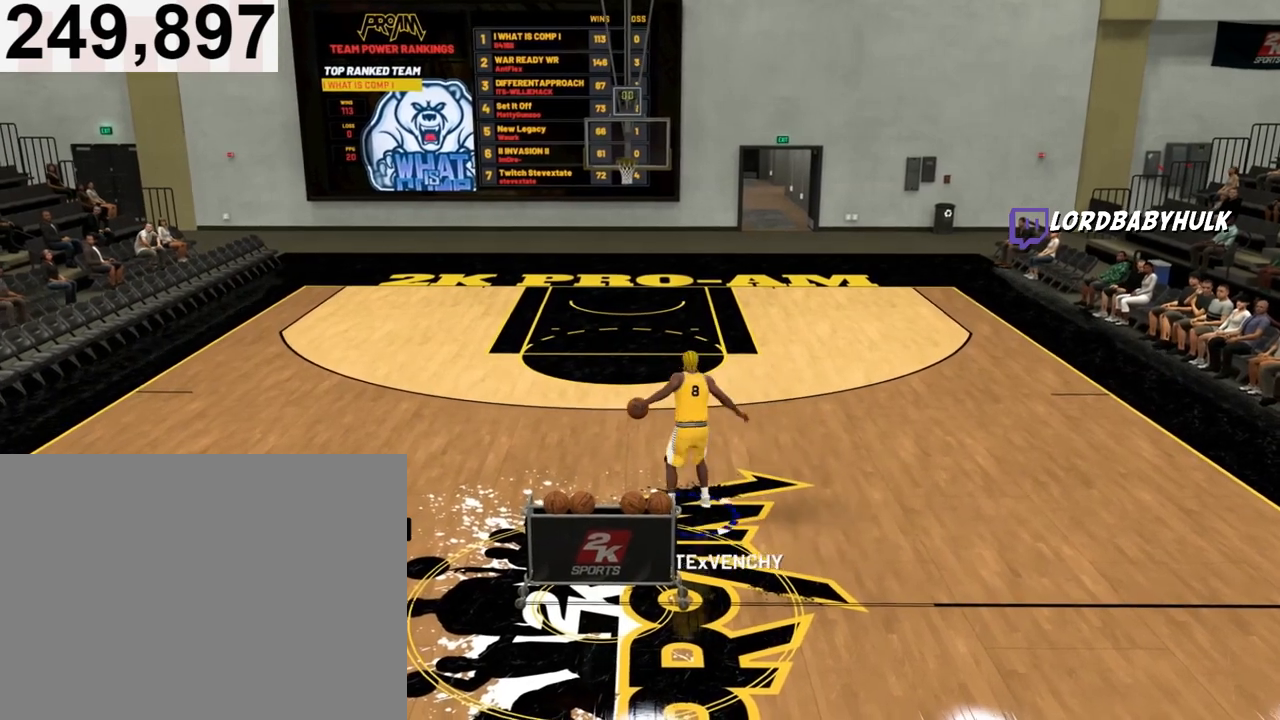
Gameplay with a controller (PlayStation layout); each line is a JSON object with the inputs held at the frame after it. "events" lists button and stick changes between this image and that frame as [ms after this image, input, new state], when the widget could be followed in between.
{"buttons": ["R2"], "left_stick": "center", "right_stick": "up-right", "events": []}
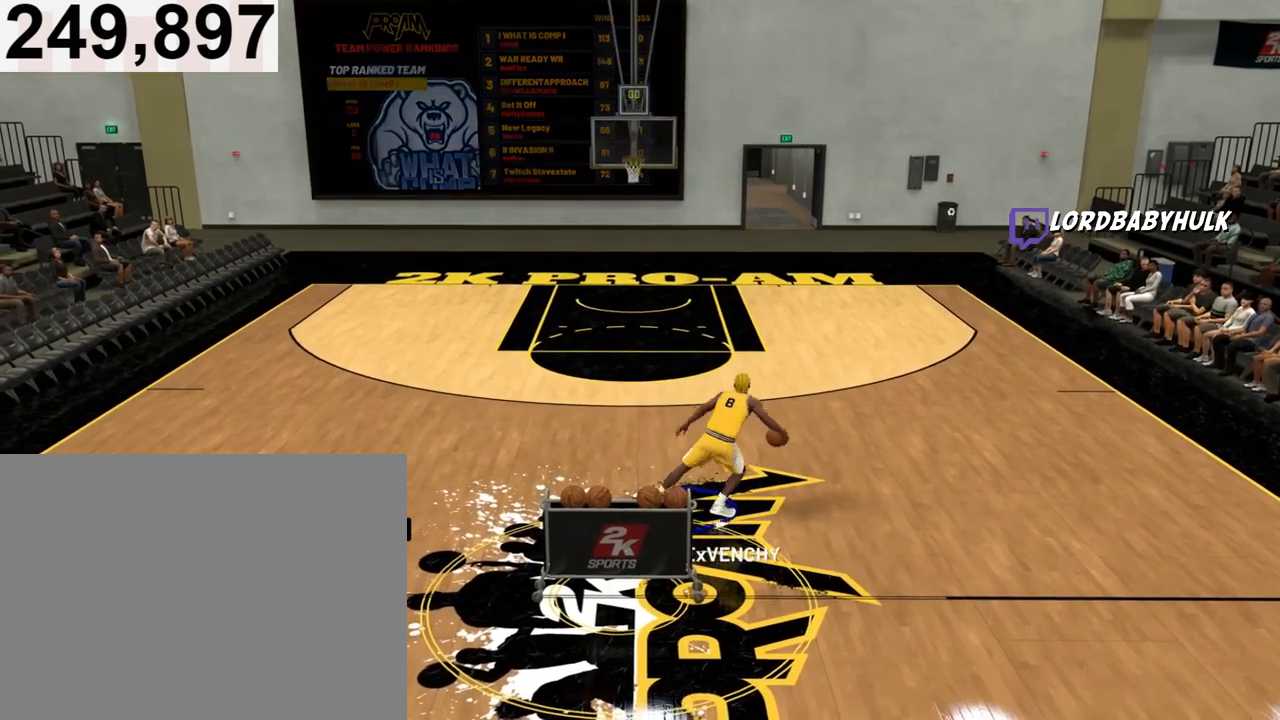
{"buttons": ["R2"], "left_stick": "center", "right_stick": "up-left", "events": [[33, "right_stick", "center"], [233, "right_stick", "up-left"]]}
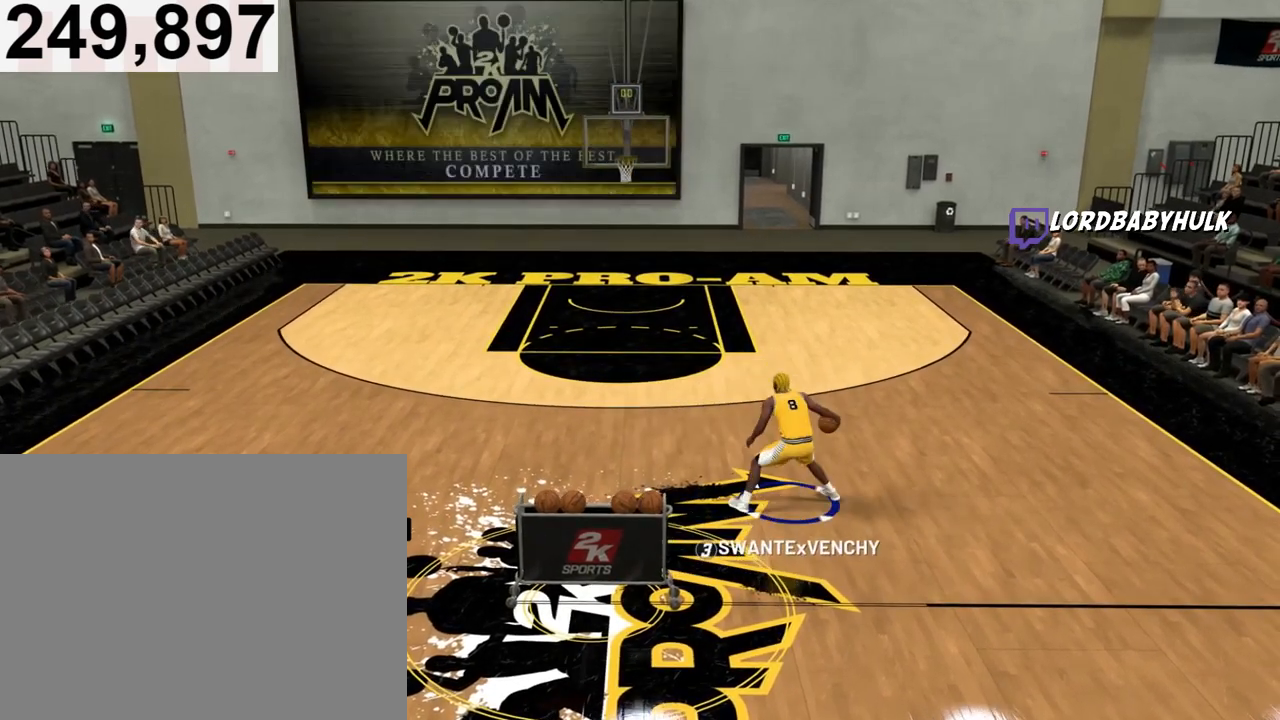
{"buttons": ["R2"], "left_stick": "center", "right_stick": "center", "events": [[300, "right_stick", "center"]]}
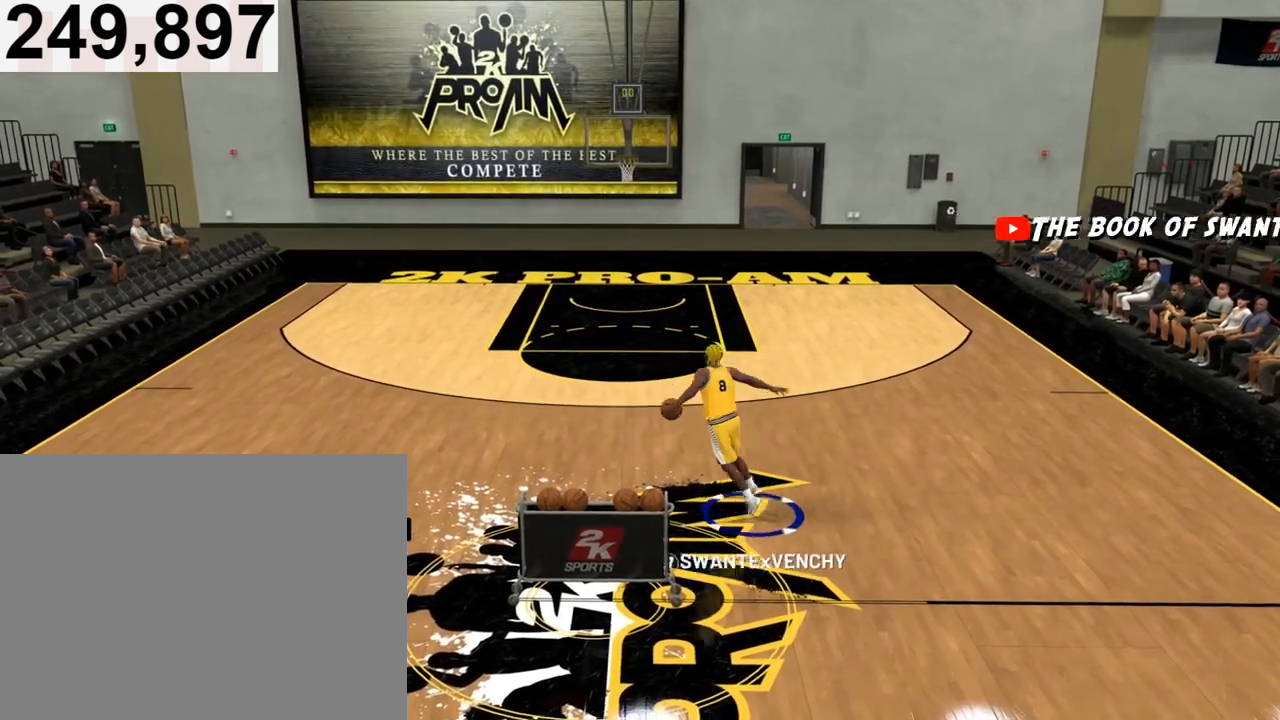
{"buttons": ["R2"], "left_stick": "center", "right_stick": "up-right", "events": [[67, "right_stick", "up-right"]]}
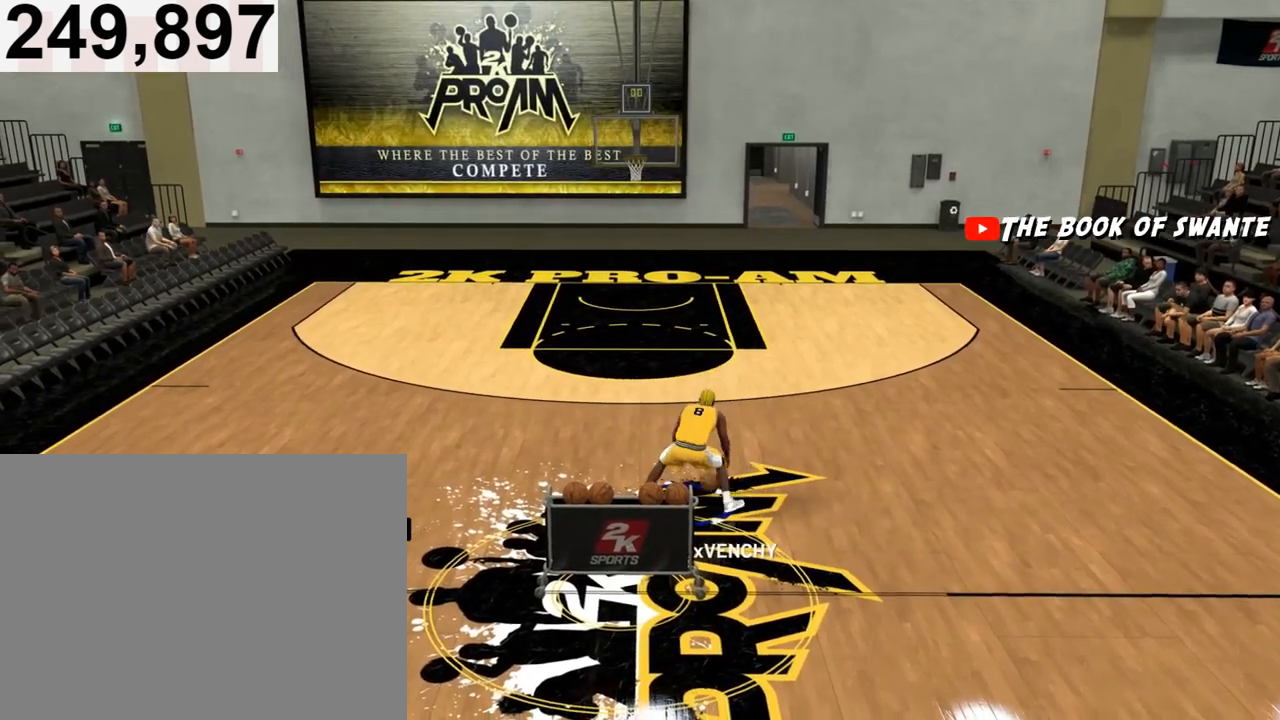
{"buttons": ["R2"], "left_stick": "center", "right_stick": "up-left", "events": [[167, "right_stick", "center"], [400, "right_stick", "up-left"]]}
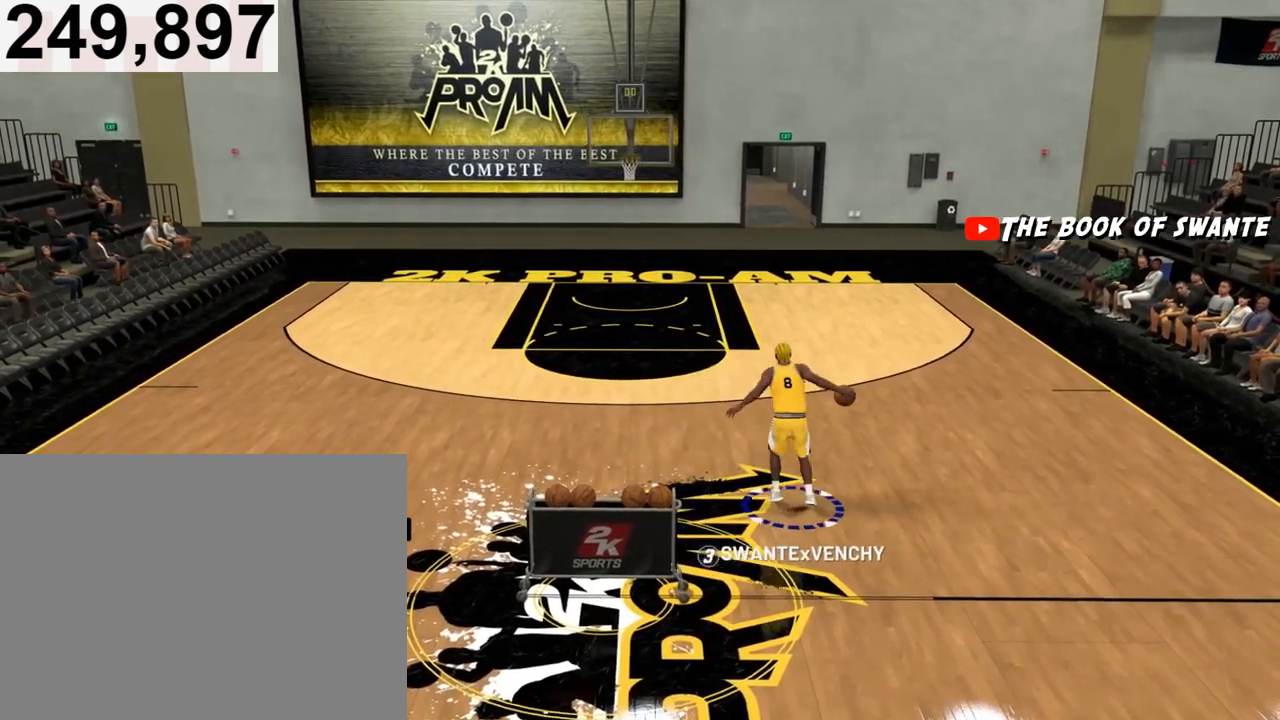
{"buttons": ["R2"], "left_stick": "center", "right_stick": "up-left", "events": []}
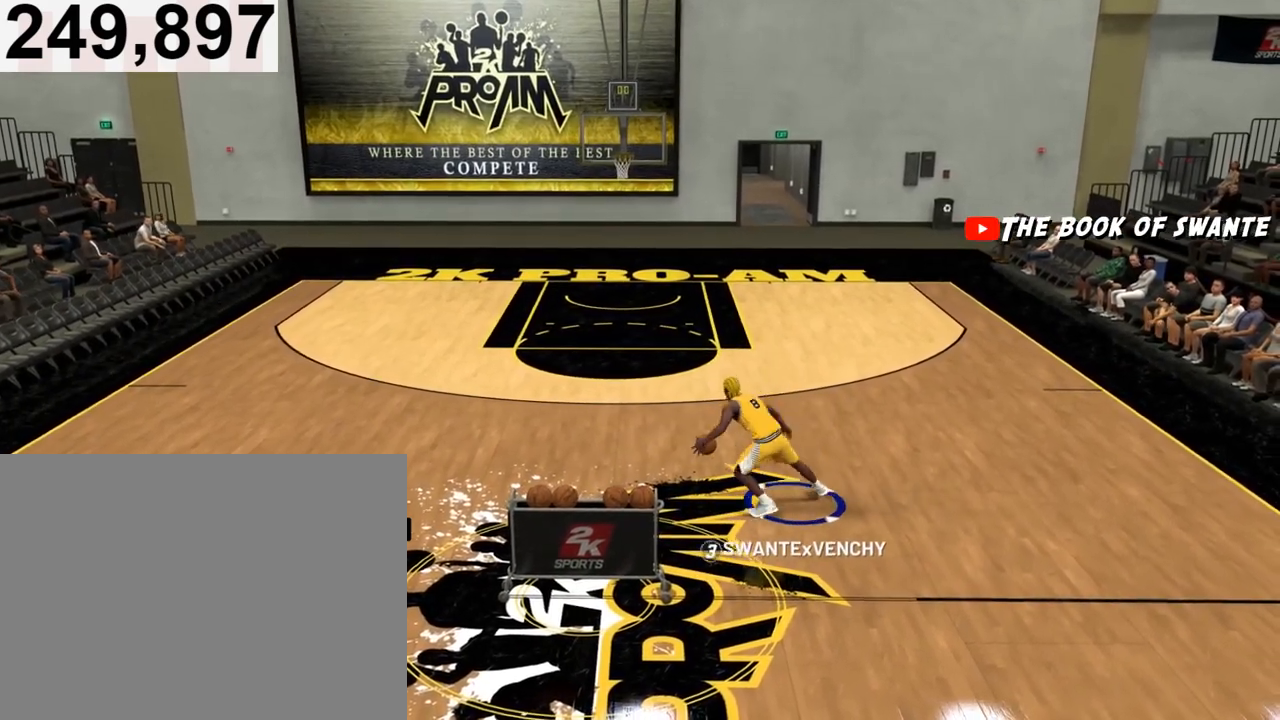
{"buttons": ["R2"], "left_stick": "center", "right_stick": "up-right", "events": [[33, "right_stick", "center"], [233, "right_stick", "up-right"]]}
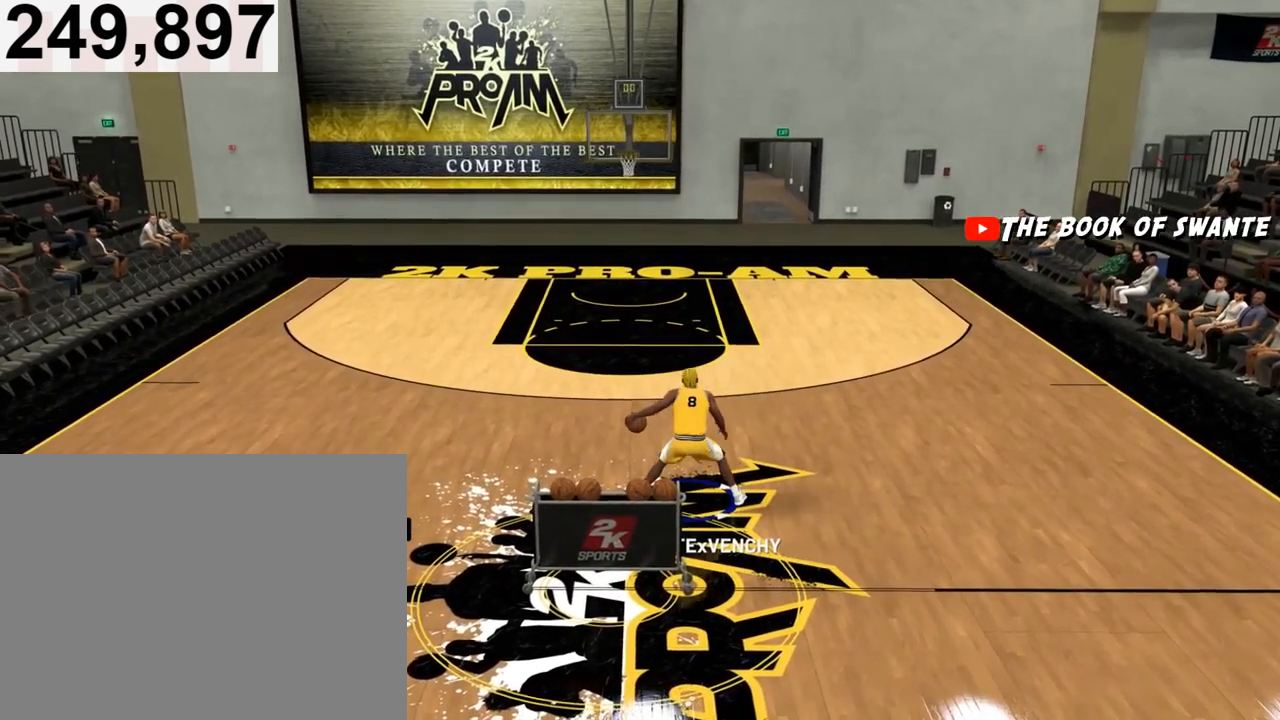
{"buttons": ["R2"], "left_stick": "center", "right_stick": "center", "events": [[400, "right_stick", "center"]]}
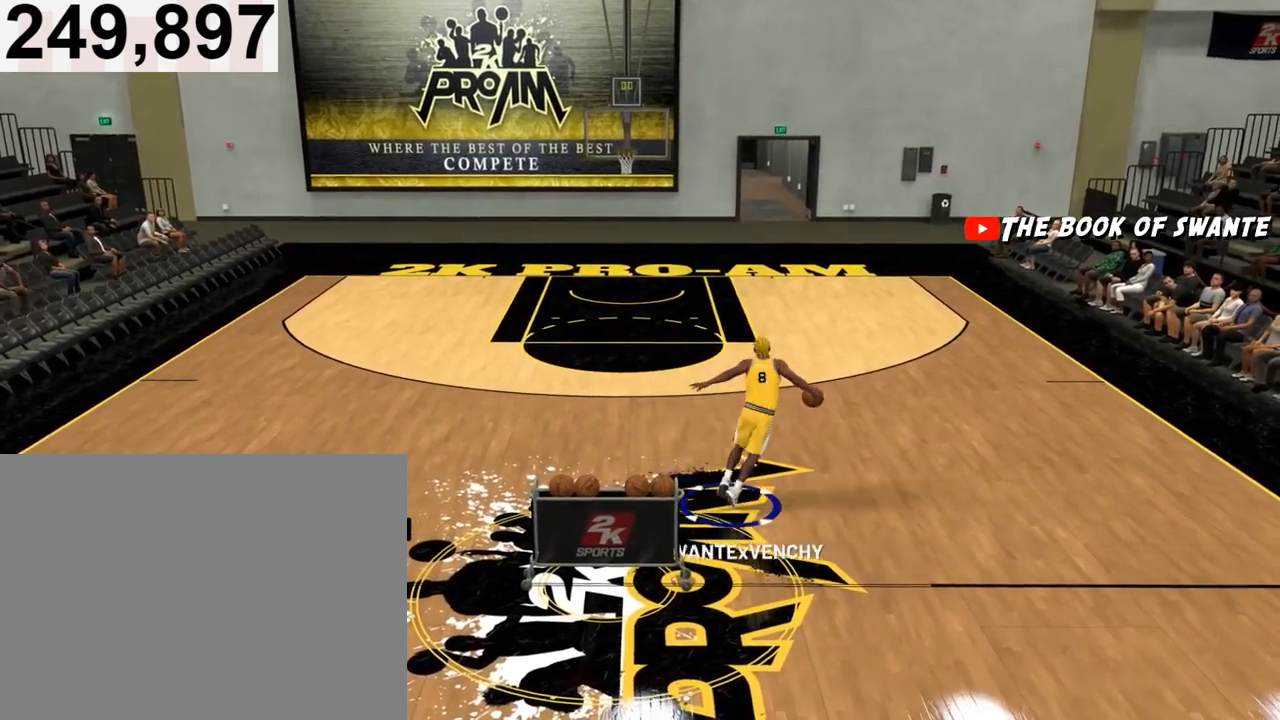
{"buttons": ["R2"], "left_stick": "center", "right_stick": "left", "events": [[67, "right_stick", "left"]]}
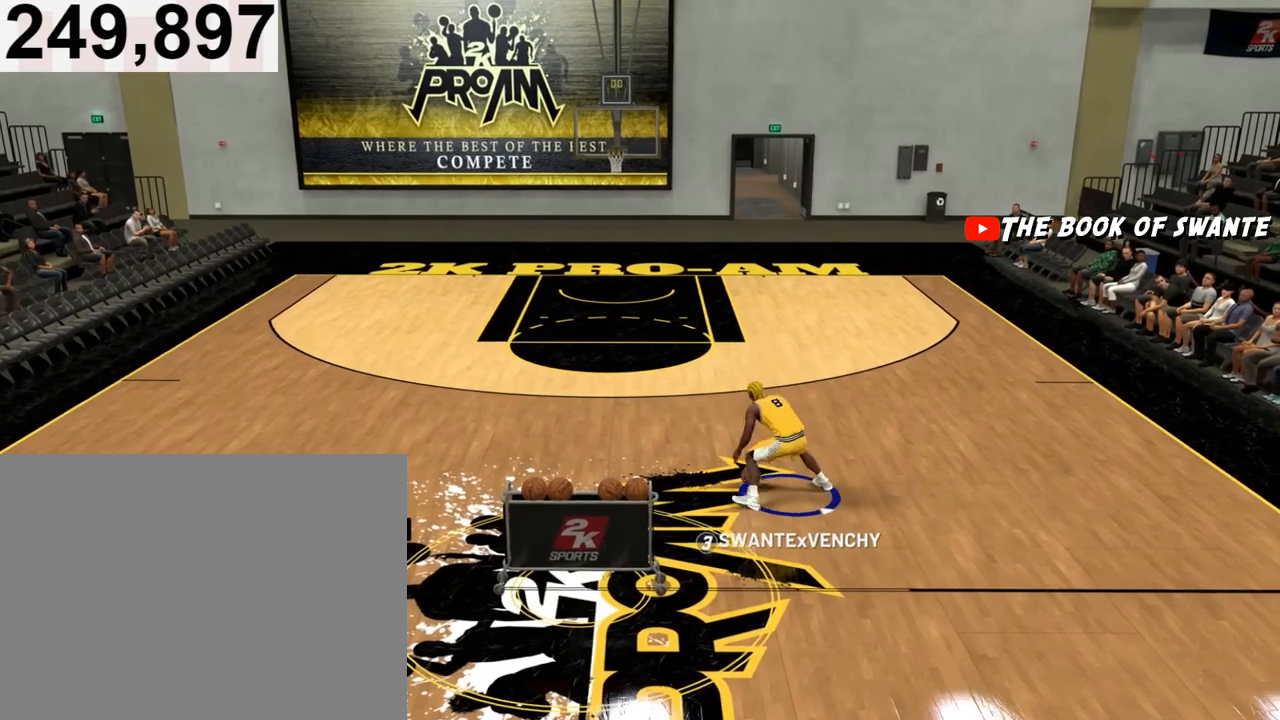
{"buttons": ["R2"], "left_stick": "center", "right_stick": "right", "events": [[200, "right_stick", "center"], [433, "right_stick", "right"]]}
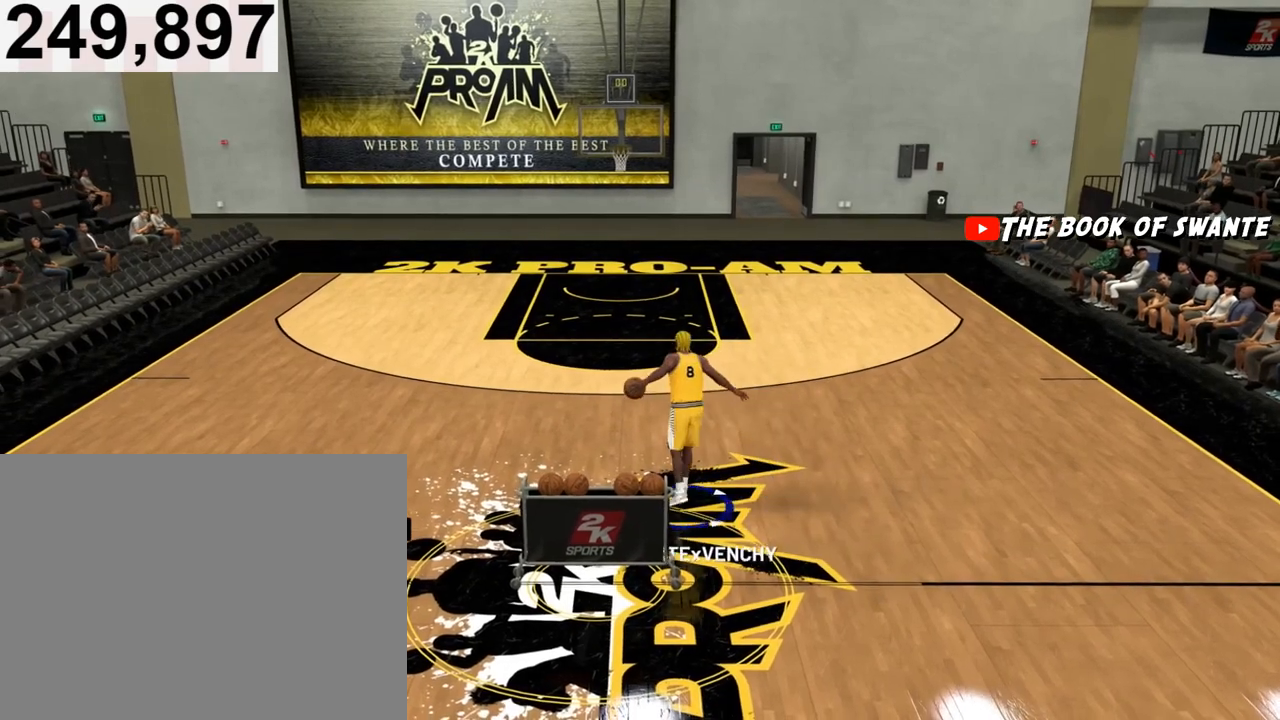
{"buttons": ["R2"], "left_stick": "center", "right_stick": "up-right", "events": [[217, "right_stick", "up-right"]]}
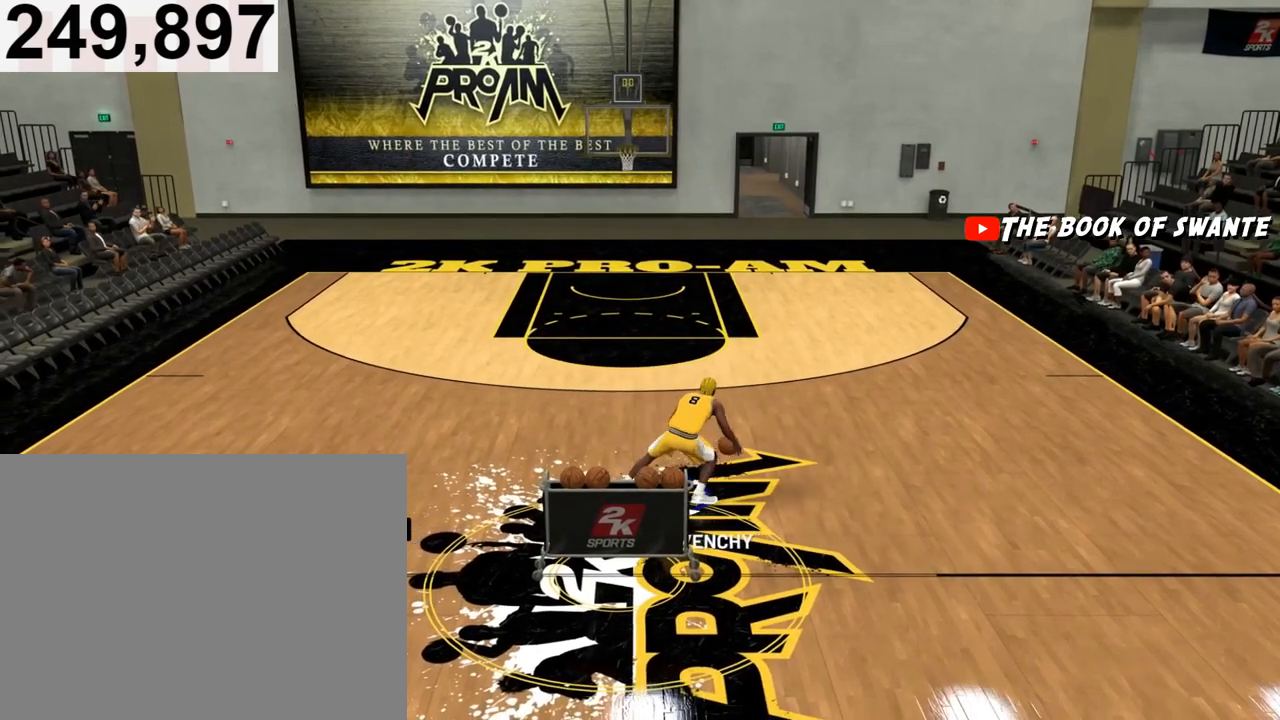
{"buttons": ["R2"], "left_stick": "center", "right_stick": "up-left", "events": [[67, "right_stick", "center"], [233, "right_stick", "left"], [367, "right_stick", "up-left"]]}
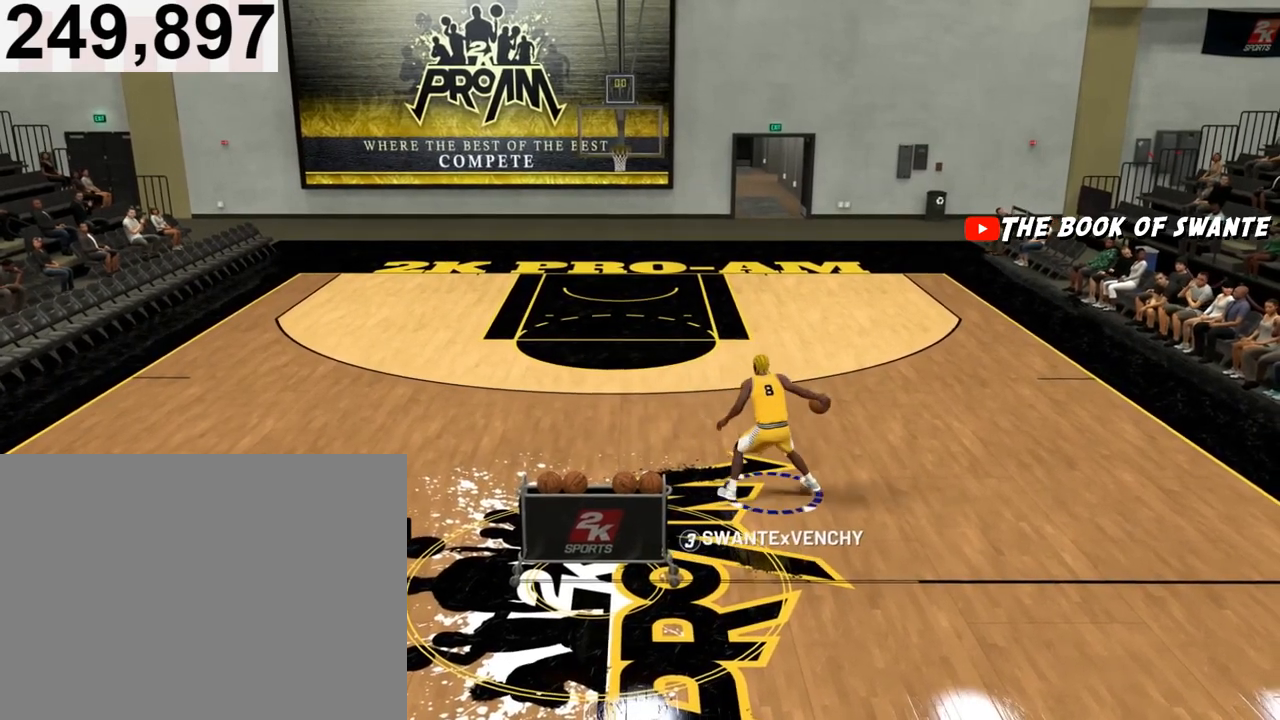
{"buttons": ["R2"], "left_stick": "center", "right_stick": "center", "events": [[500, "right_stick", "center"]]}
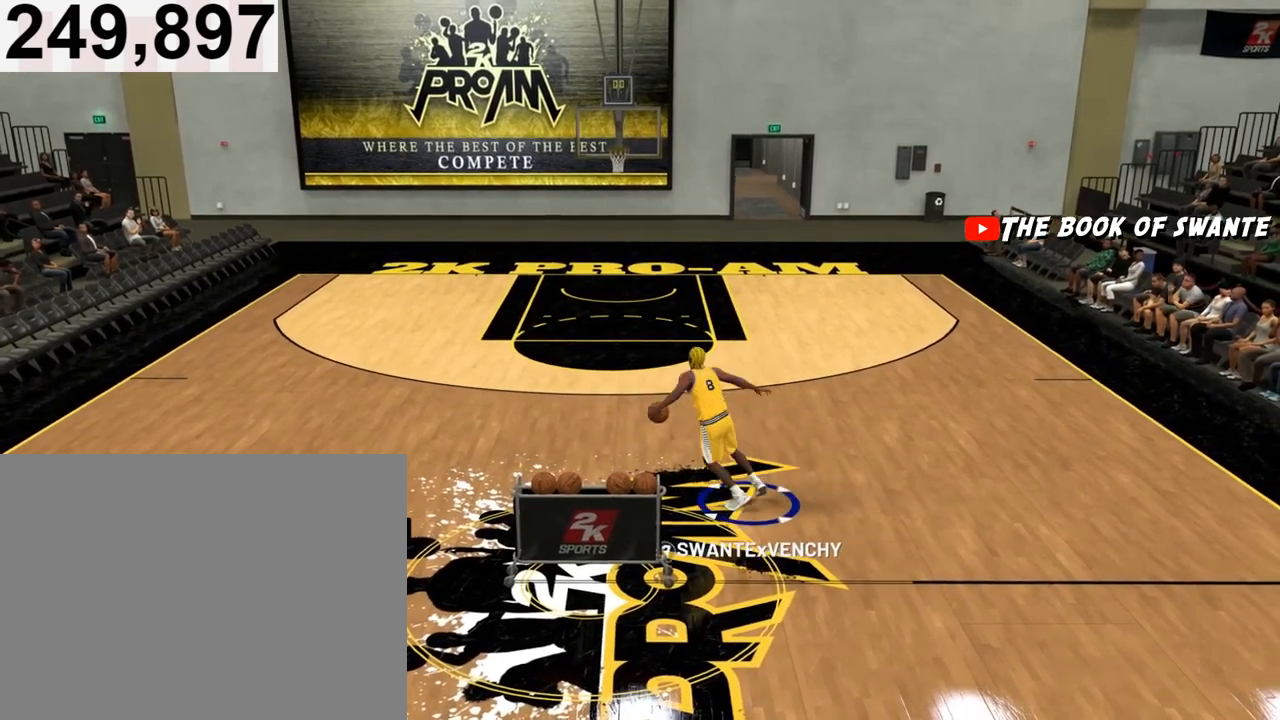
{"buttons": ["R2"], "left_stick": "center", "right_stick": "up-right", "events": [[233, "right_stick", "up-right"]]}
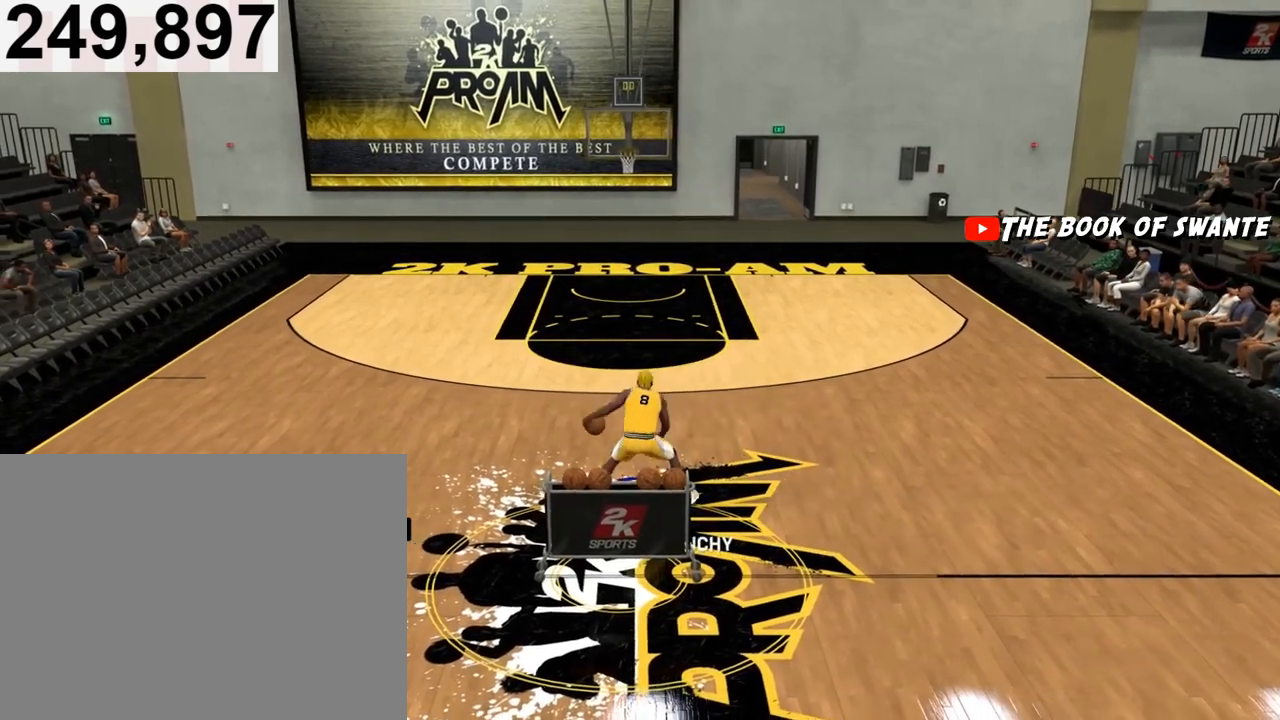
{"buttons": ["R2"], "left_stick": "center", "right_stick": "left", "events": [[200, "right_stick", "center"], [400, "right_stick", "left"]]}
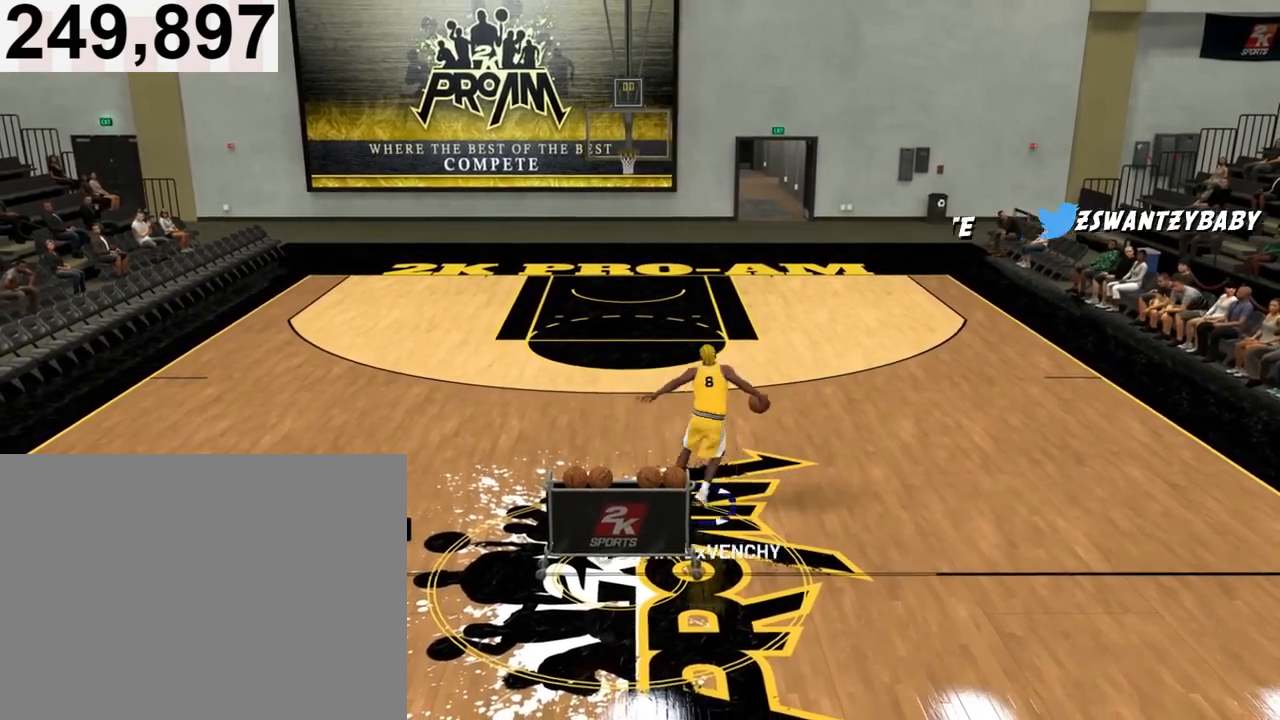
{"buttons": ["R2"], "left_stick": "center", "right_stick": "left", "events": []}
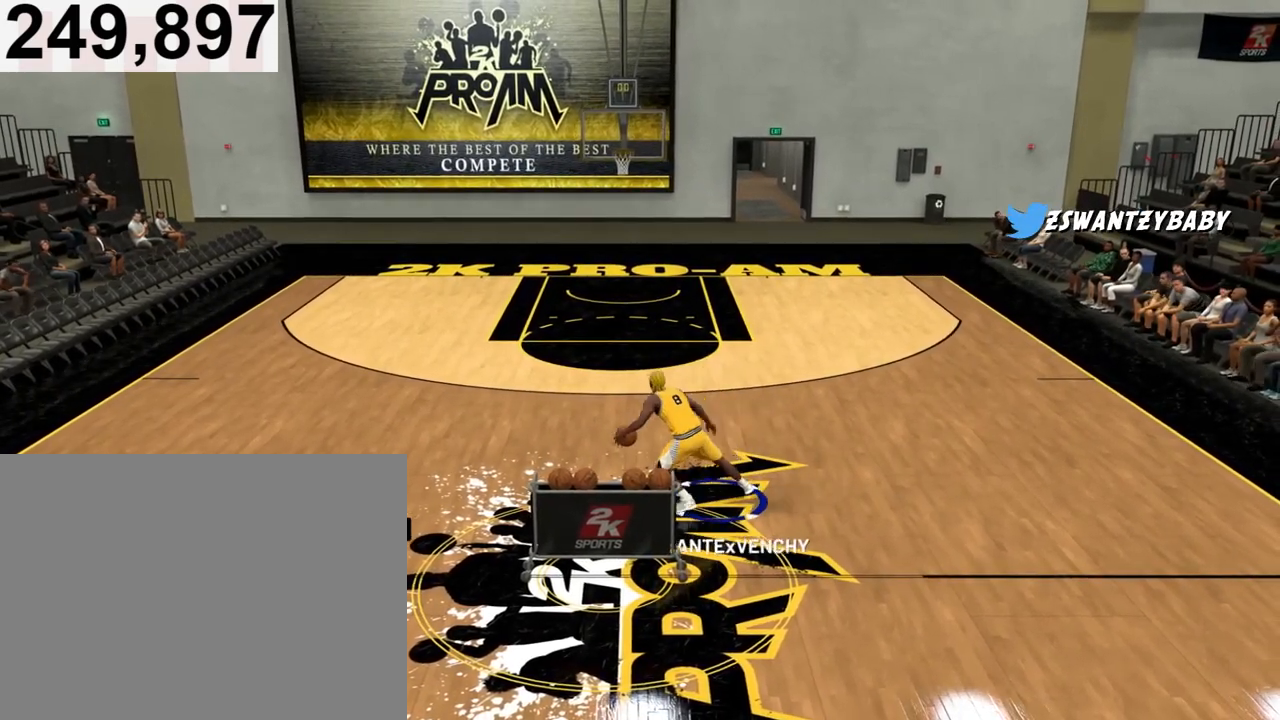
{"buttons": ["R2"], "left_stick": "center", "right_stick": "right", "events": [[67, "right_stick", "center"], [233, "right_stick", "right"]]}
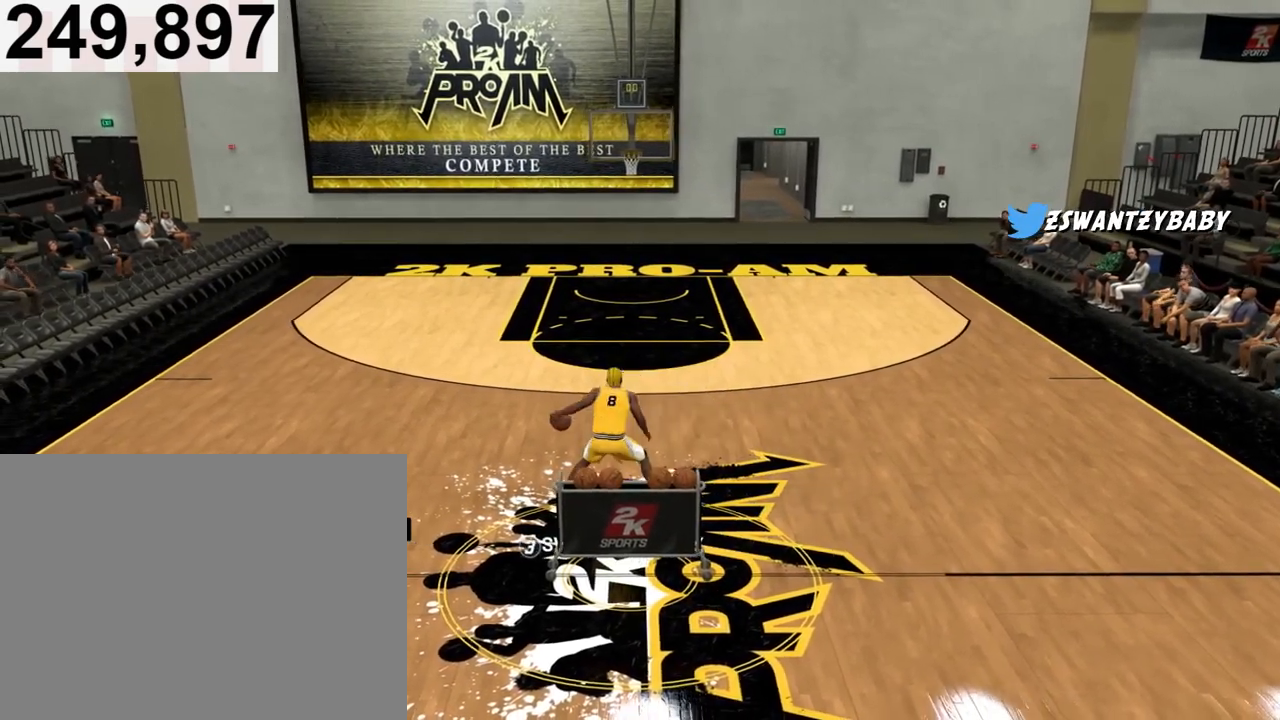
{"buttons": ["R2"], "left_stick": "center", "right_stick": "center", "events": [[467, "right_stick", "center"]]}
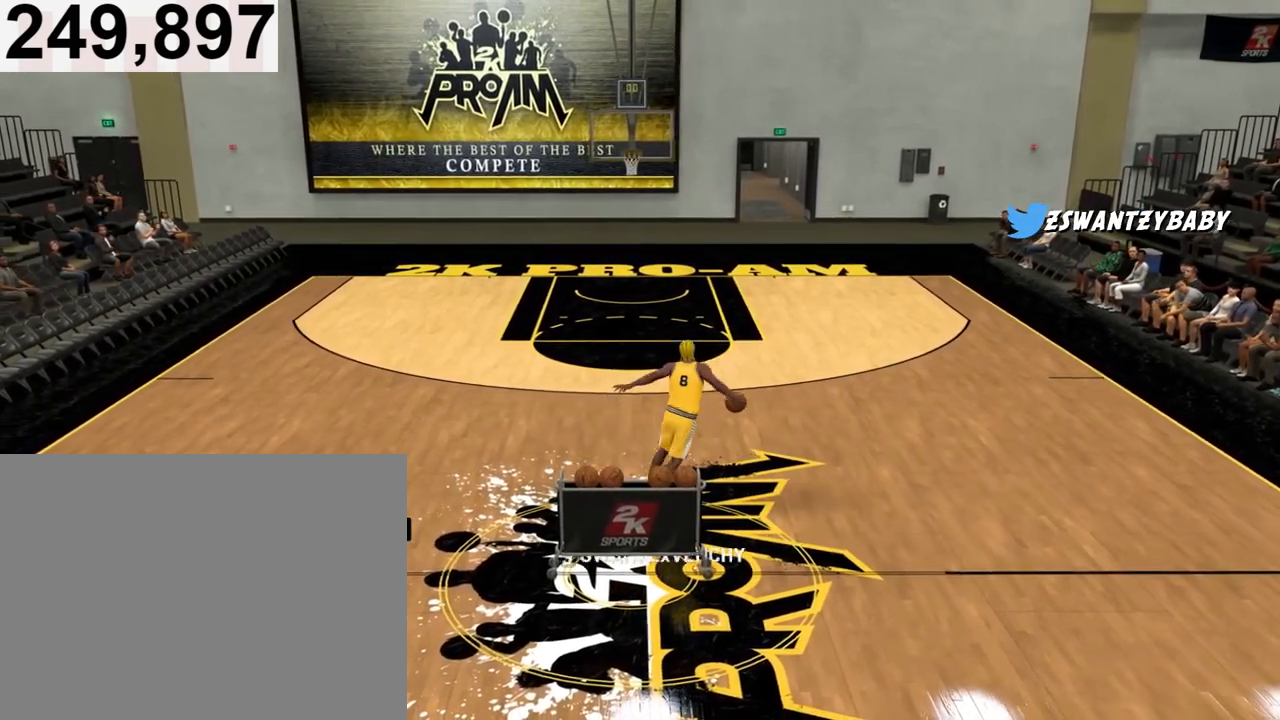
{"buttons": ["R2"], "left_stick": "center", "right_stick": "left", "events": [[100, "right_stick", "left"]]}
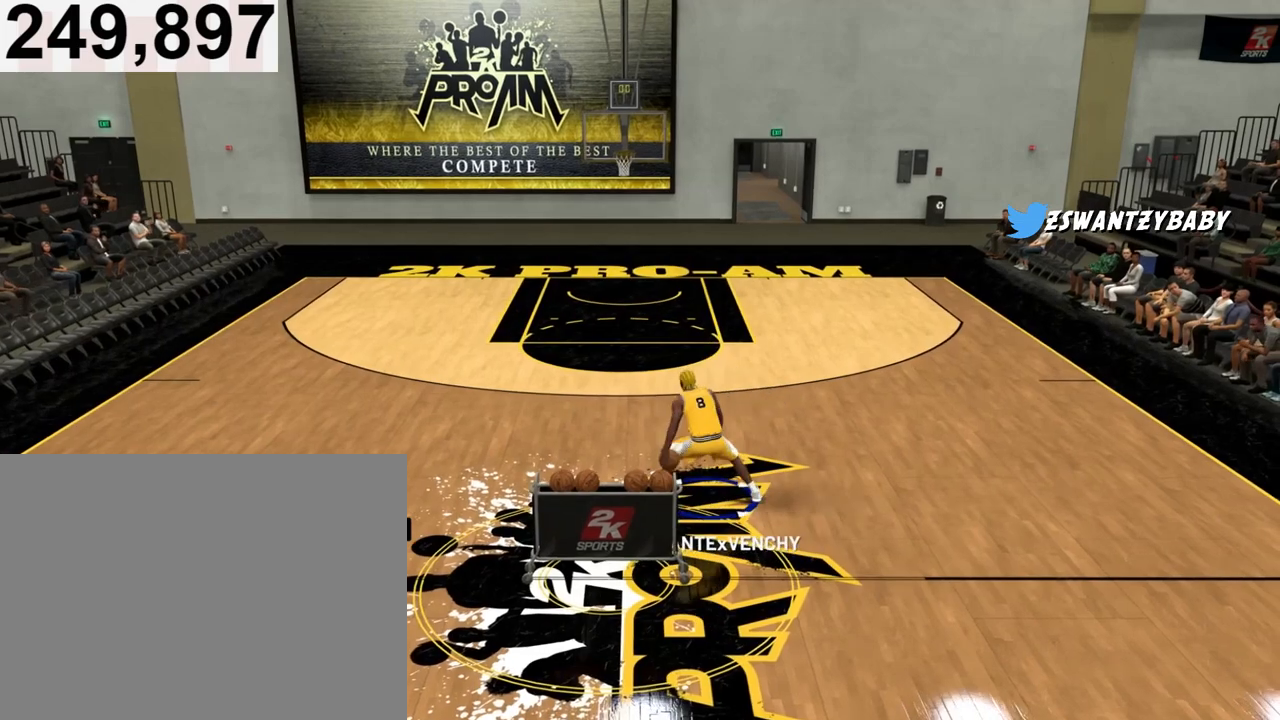
{"buttons": ["R2"], "left_stick": "center", "right_stick": "right", "events": [[233, "right_stick", "center"], [433, "right_stick", "right"]]}
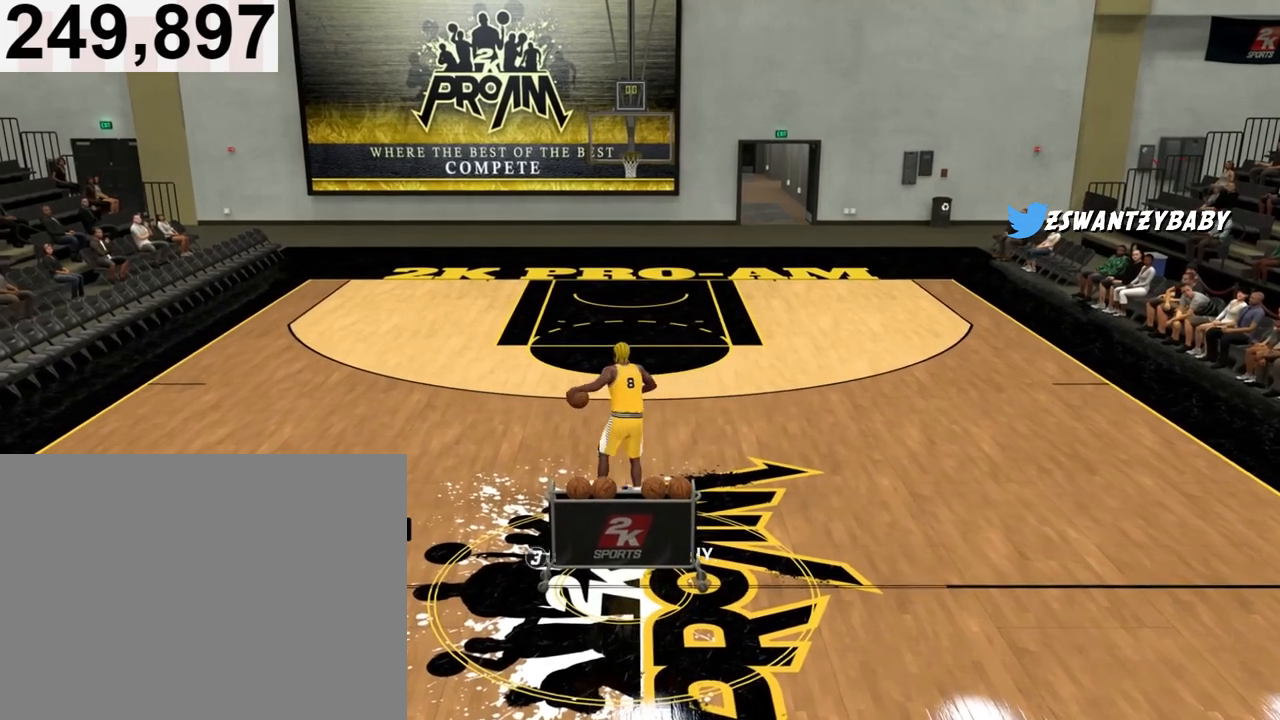
{"buttons": ["R2"], "left_stick": "center", "right_stick": "right", "events": []}
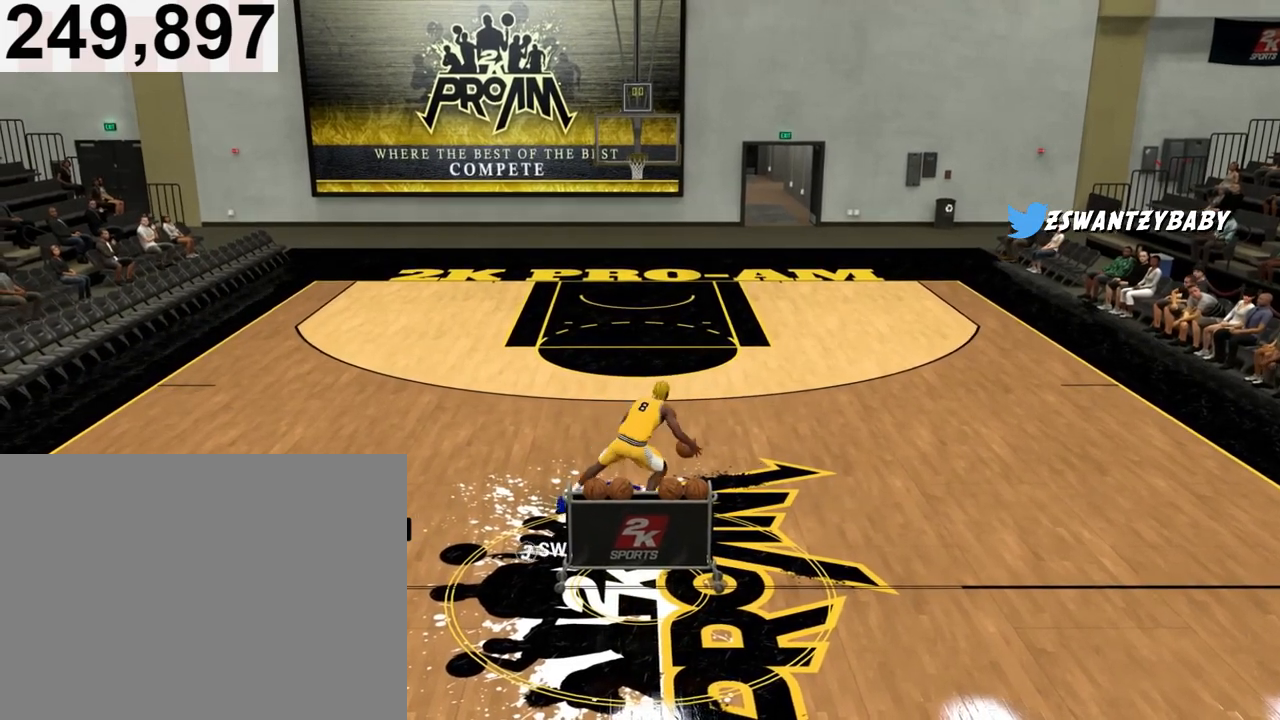
{"buttons": ["R2"], "left_stick": "center", "right_stick": "left", "events": [[200, "right_stick", "center"], [367, "right_stick", "left"]]}
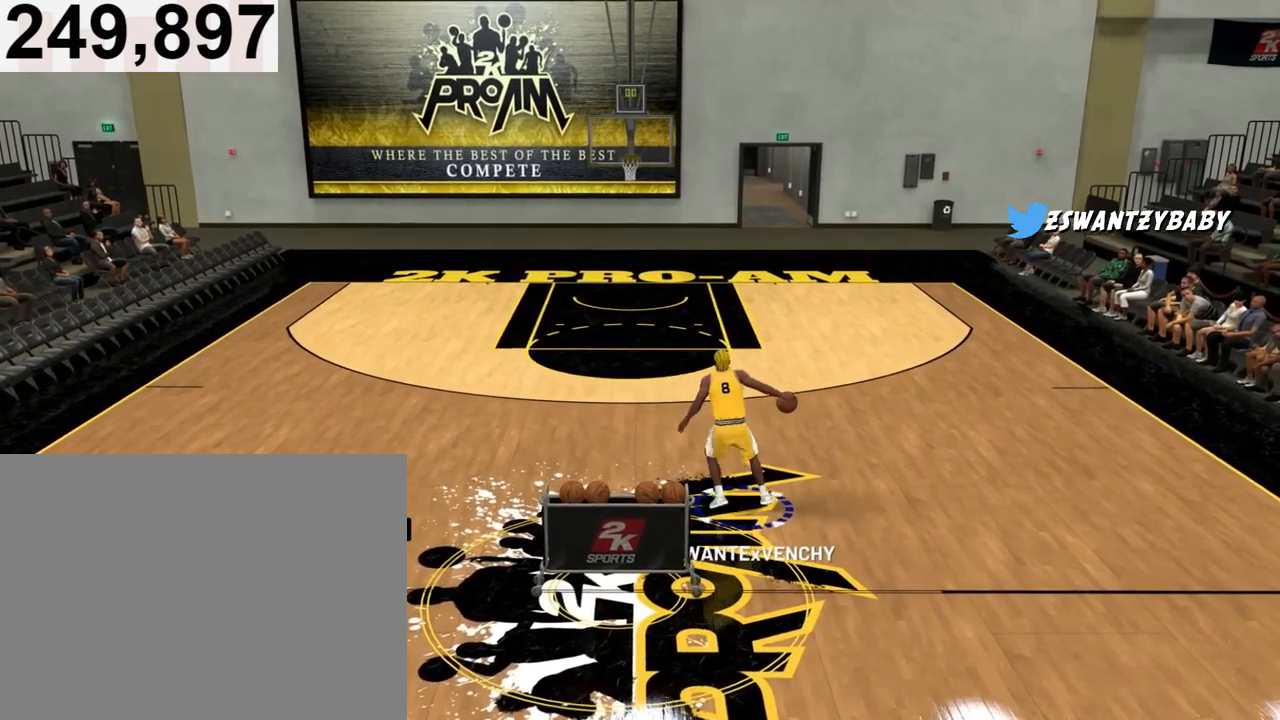
{"buttons": ["R2"], "left_stick": "center", "right_stick": "left", "events": []}
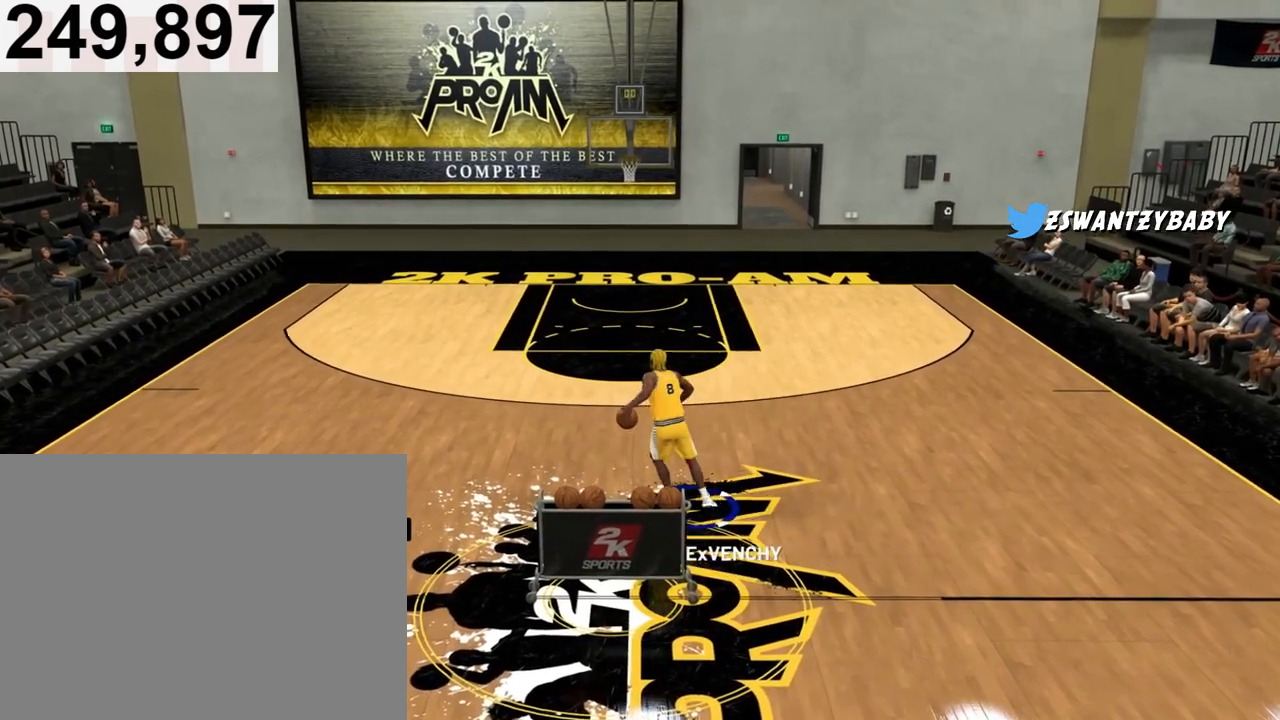
{"buttons": ["R2"], "left_stick": "center", "right_stick": "right", "events": [[67, "right_stick", "center"], [200, "right_stick", "right"]]}
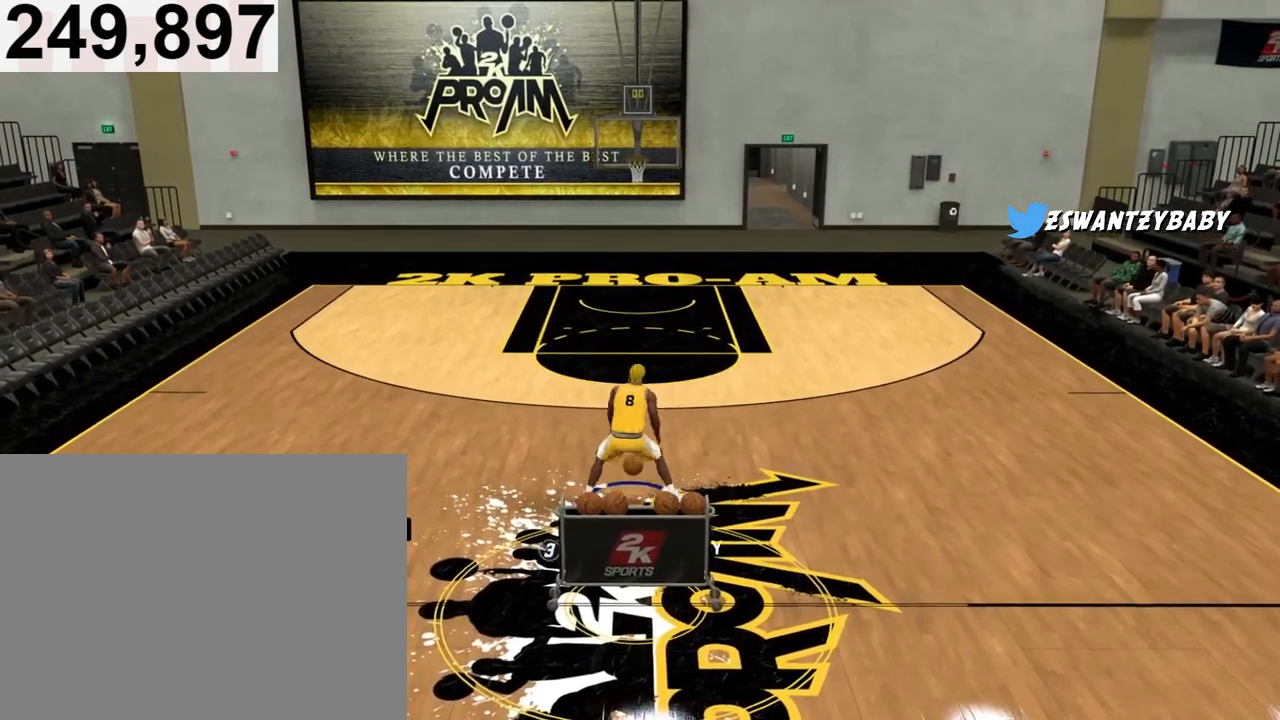
{"buttons": ["R2"], "left_stick": "center", "right_stick": "center", "events": [[433, "right_stick", "center"]]}
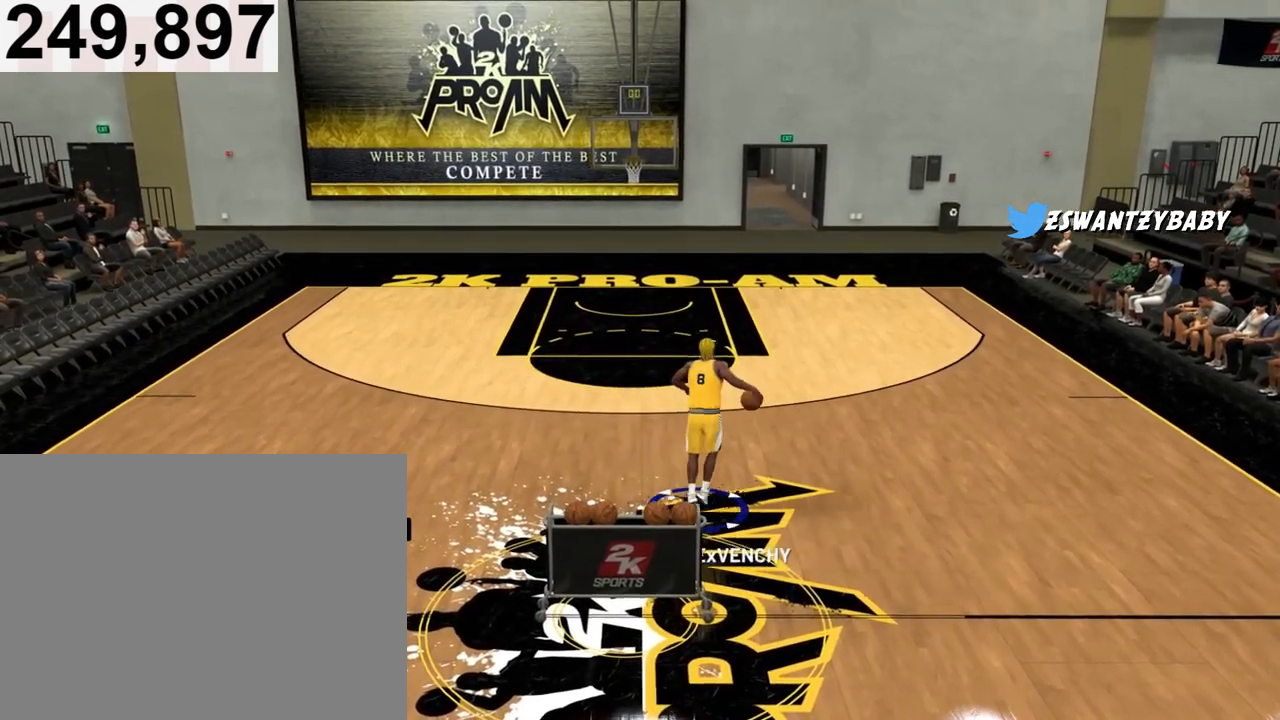
{"buttons": ["R2"], "left_stick": "center", "right_stick": "up-left", "events": [[133, "right_stick", "up-left"]]}
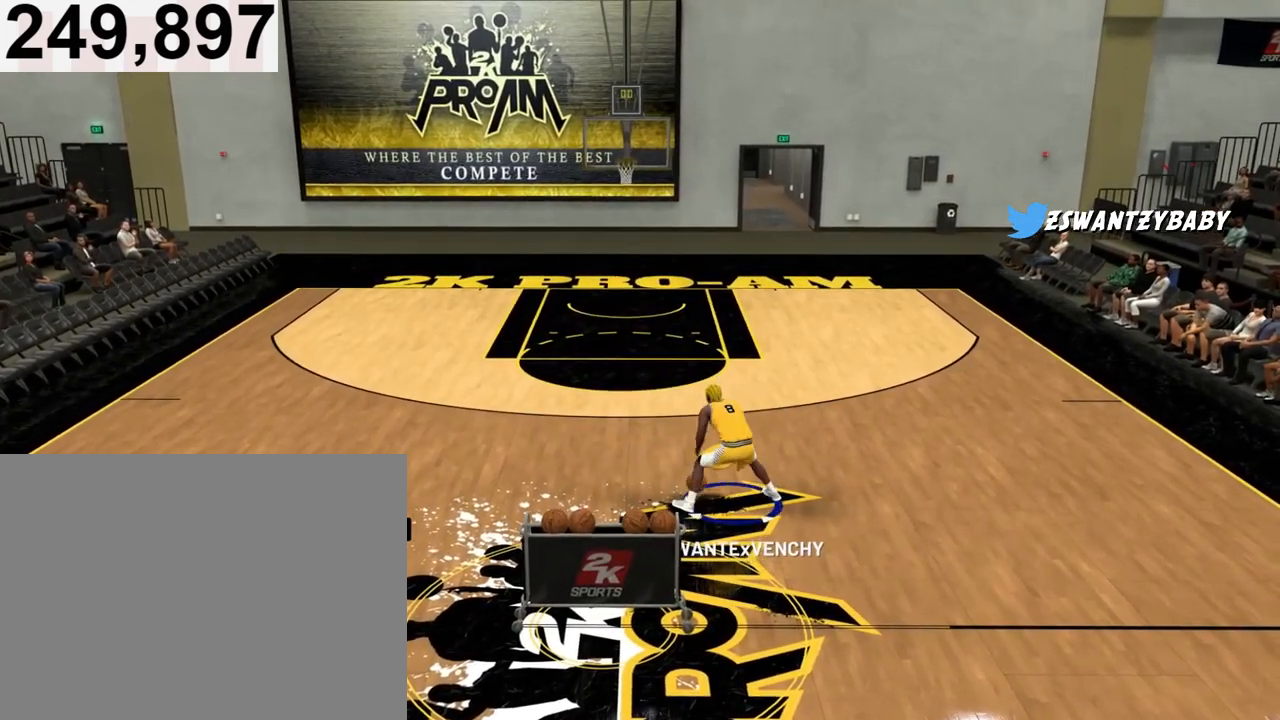
{"buttons": ["R2"], "left_stick": "center", "right_stick": "center", "events": [[300, "right_stick", "center"]]}
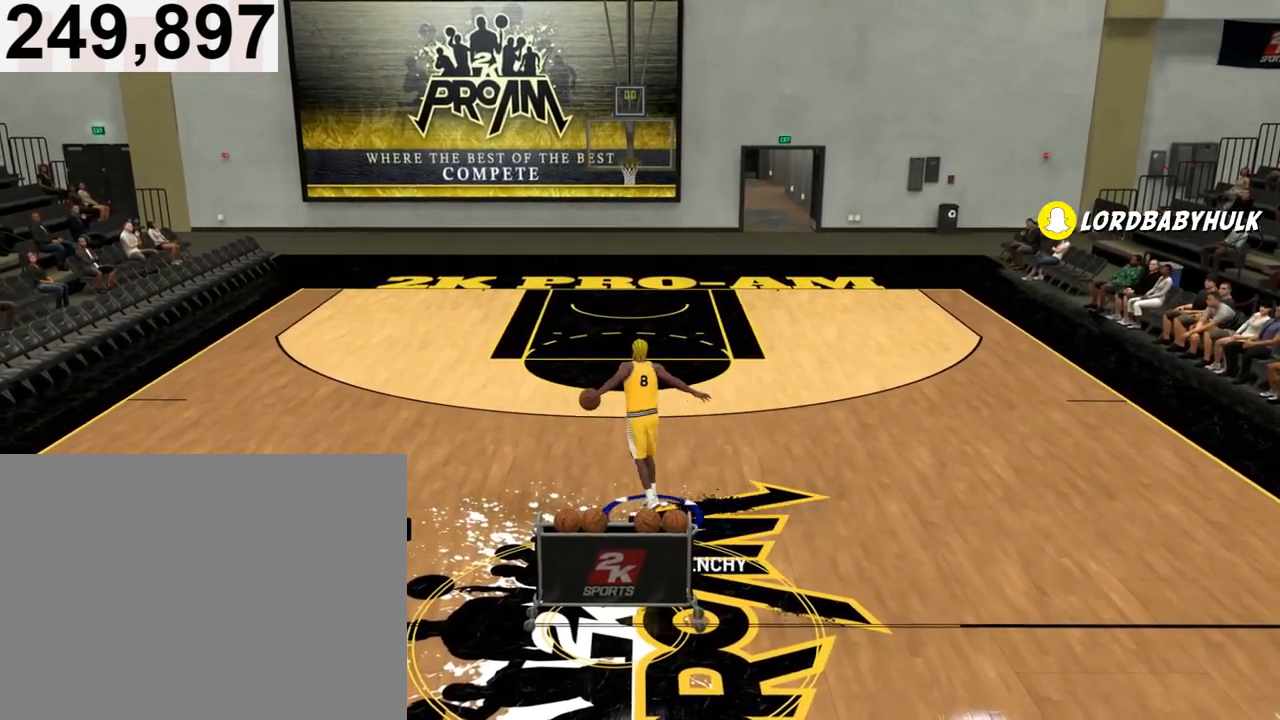
{"buttons": ["R2"], "left_stick": "center", "right_stick": "up-right", "events": [[33, "right_stick", "up-right"]]}